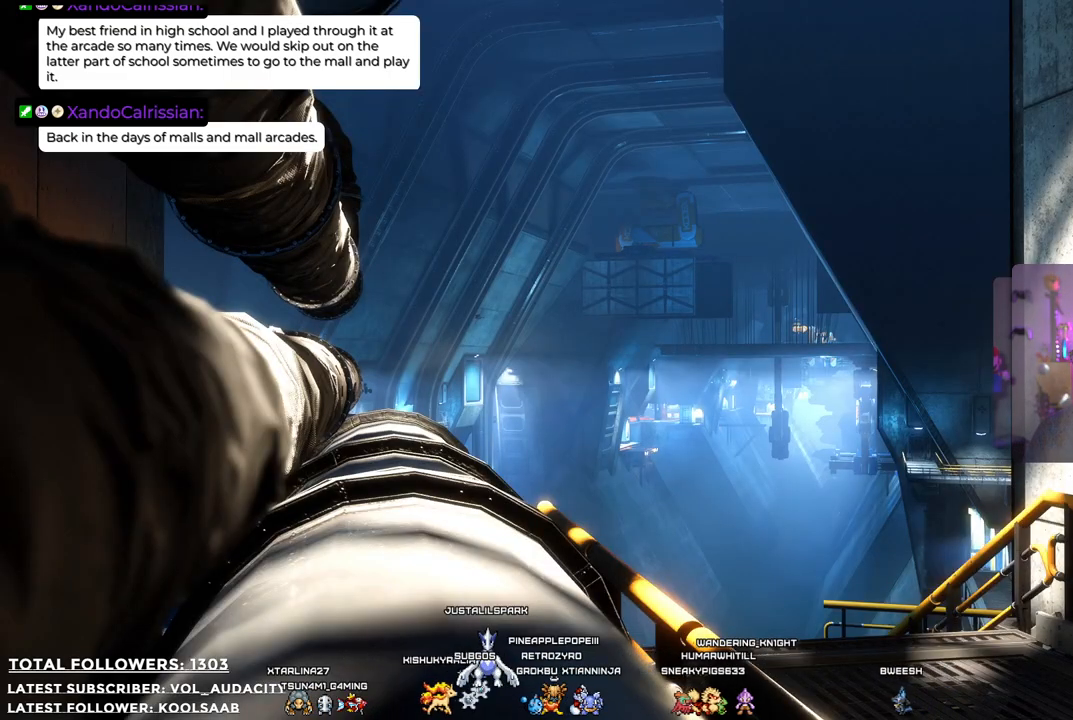
Gameplay with a controller (Xbox layout); each line is a JSON object with the inputs held at the frame after it (dt_ms = milliseconds from this image to that frame). "events" lists button and stick changes between this image and that frame as [ms after this image, input, new state], when the widget could be followed in between. Not read: R3.
{"dt_ms": 501, "buttons": [], "left_stick": "center", "right_stick": "center", "events": [[167, "A", "down"], [300, "A", "up"]]}
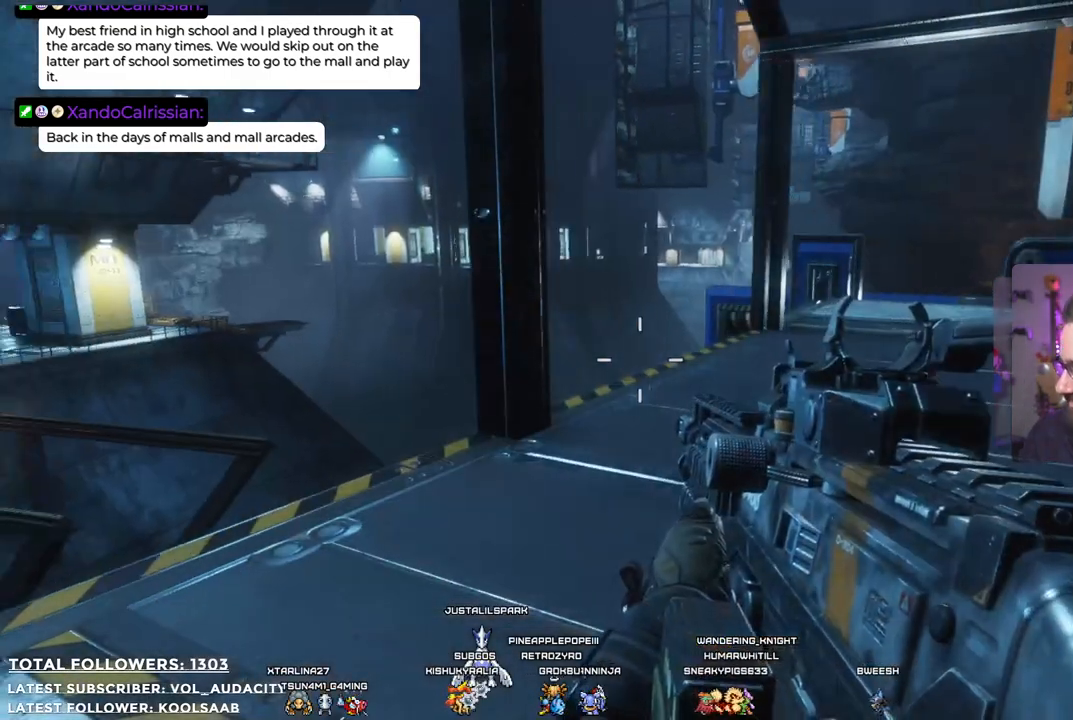
{"dt_ms": 500, "buttons": [], "left_stick": "up-right", "right_stick": "center", "events": [[233, "left_stick", "up-right"]]}
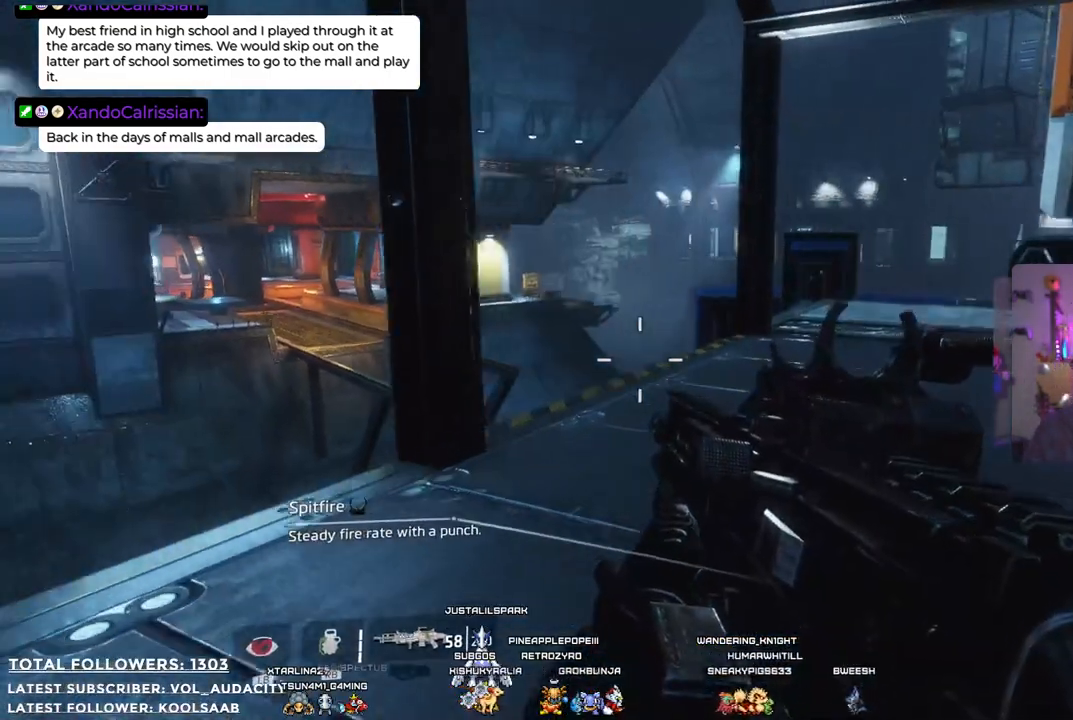
{"dt_ms": 501, "buttons": [], "left_stick": "up-right", "right_stick": "right", "events": [[17, "left_stick", "center"], [134, "right_stick", "down-left"], [284, "right_stick", "center"], [334, "left_stick", "up-right"], [485, "right_stick", "right"]]}
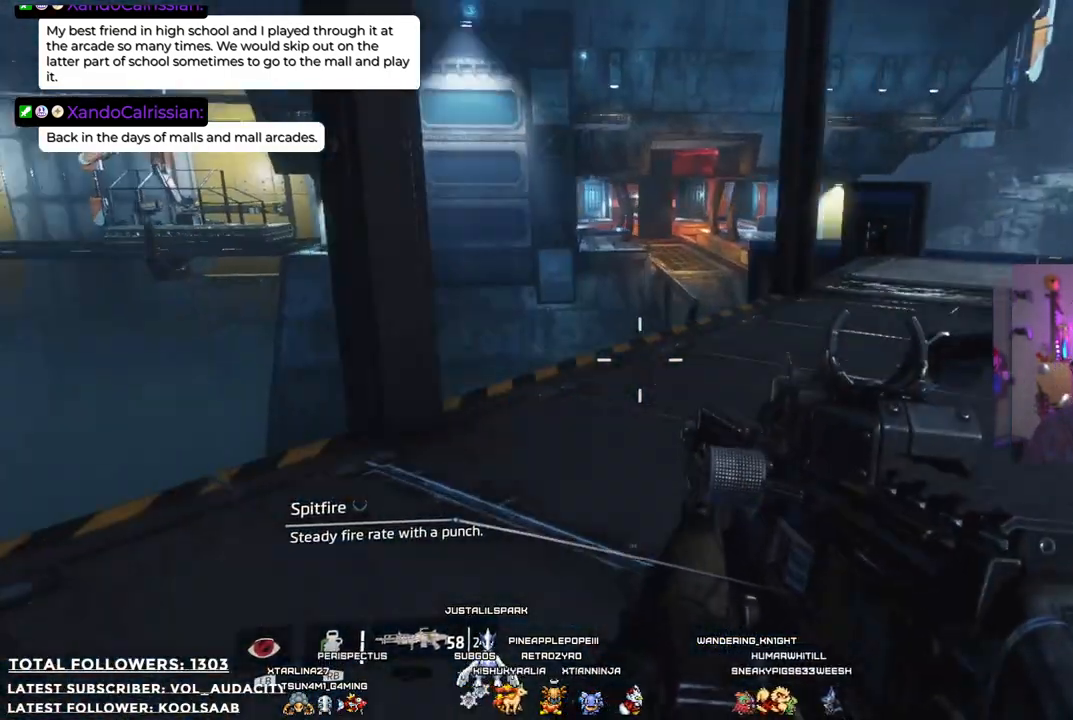
{"dt_ms": 501, "buttons": [], "left_stick": "center", "right_stick": "center", "events": [[17, "left_stick", "center"], [268, "right_stick", "center"]]}
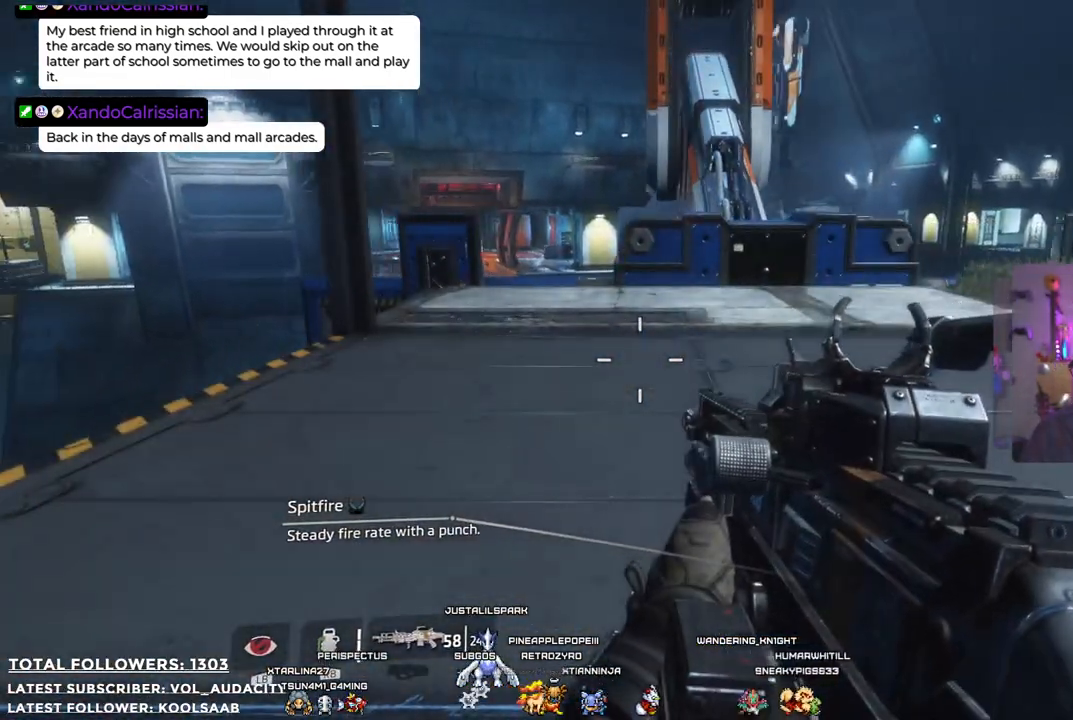
{"dt_ms": 501, "buttons": [], "left_stick": "up-left", "right_stick": "right", "events": [[184, "left_stick", "left"], [251, "right_stick", "right"], [334, "left_stick", "up-left"]]}
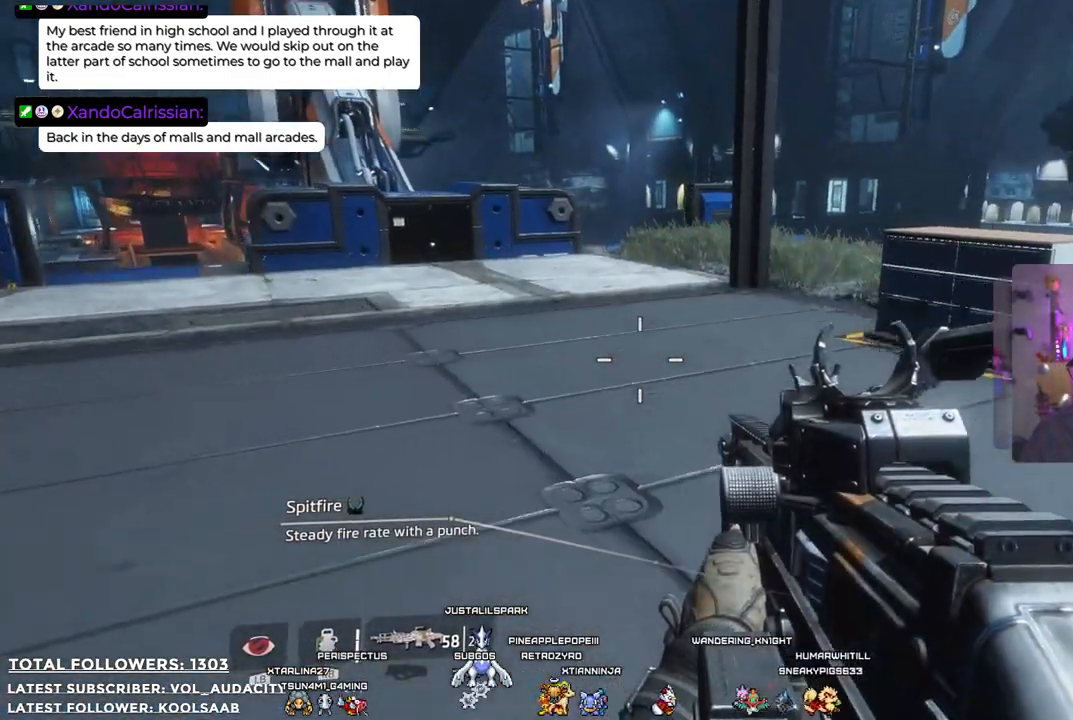
{"dt_ms": 501, "buttons": [], "left_stick": "up-left", "right_stick": "right", "events": [[34, "right_stick", "center"], [318, "right_stick", "right"]]}
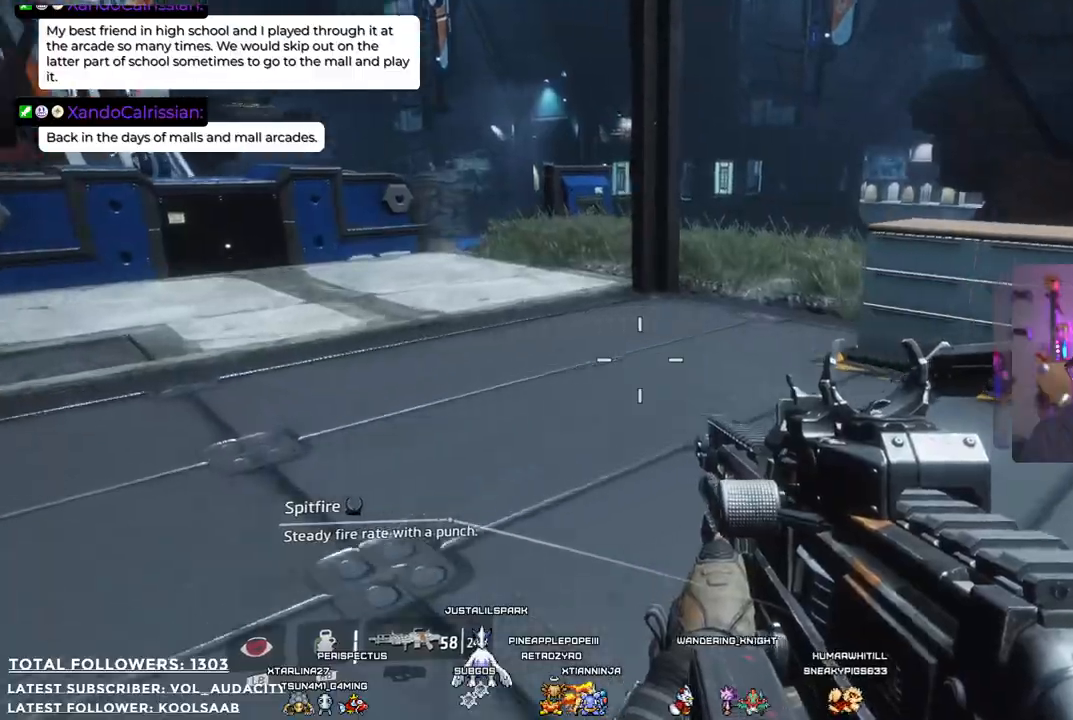
{"dt_ms": 501, "buttons": [], "left_stick": "left", "right_stick": "right", "events": [[100, "right_stick", "center"], [334, "right_stick", "right"], [501, "left_stick", "left"]]}
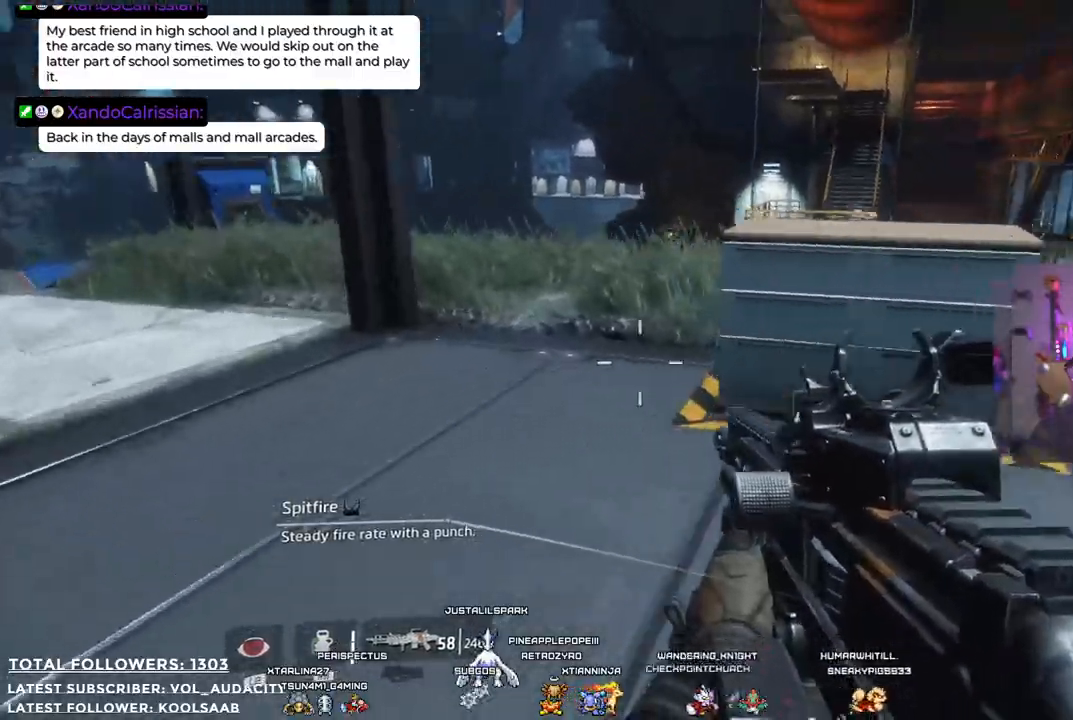
{"dt_ms": 501, "buttons": [], "left_stick": "center", "right_stick": "center", "events": [[234, "left_stick", "center"], [284, "right_stick", "center"]]}
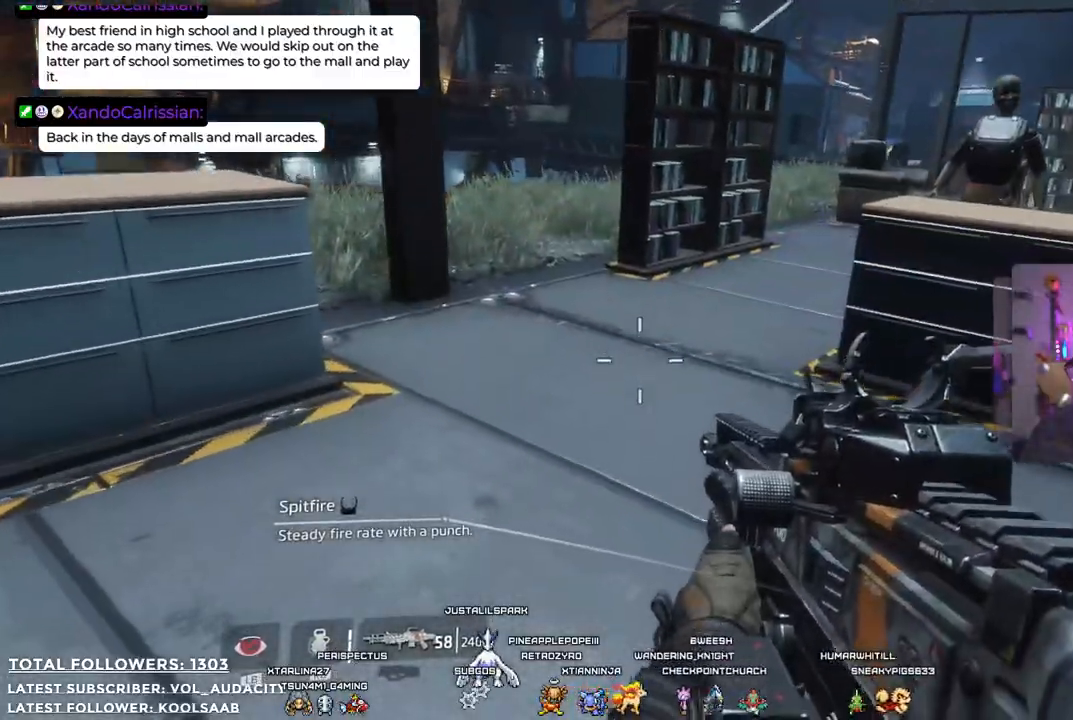
{"dt_ms": 501, "buttons": [], "left_stick": "up", "right_stick": "center", "events": [[84, "left_stick", "up"], [150, "right_stick", "left"], [451, "right_stick", "center"]]}
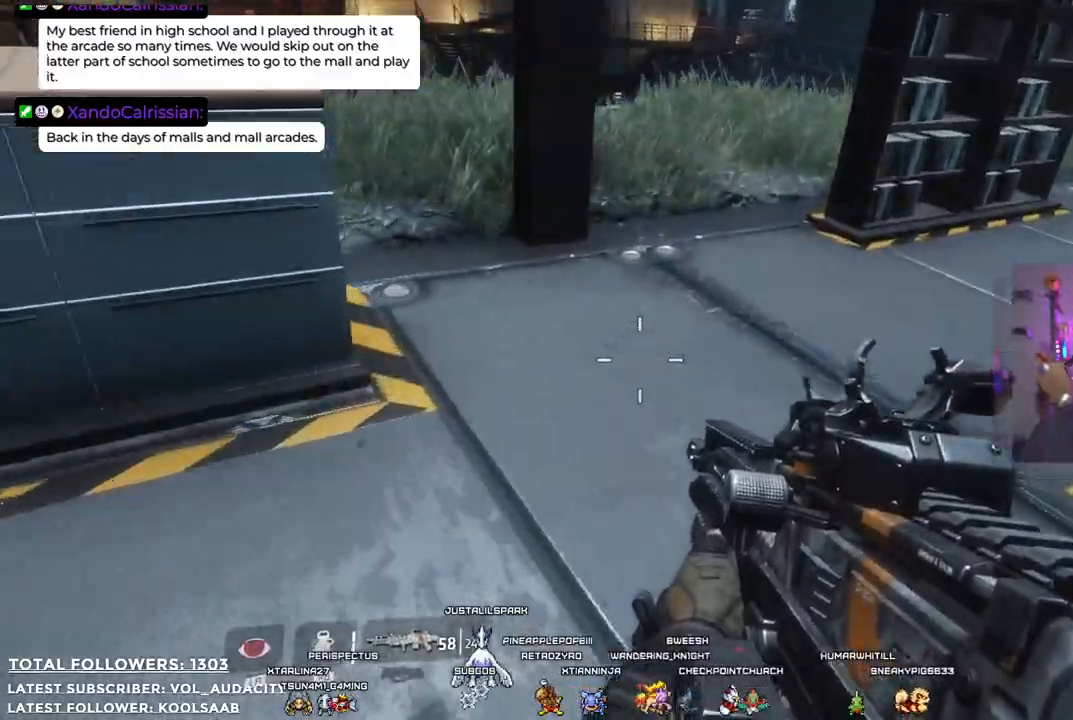
{"dt_ms": 501, "buttons": [], "left_stick": "up", "right_stick": "center", "events": [[67, "L3", "down"], [184, "left_stick", "up-right"], [234, "L3", "up"], [401, "left_stick", "up"]]}
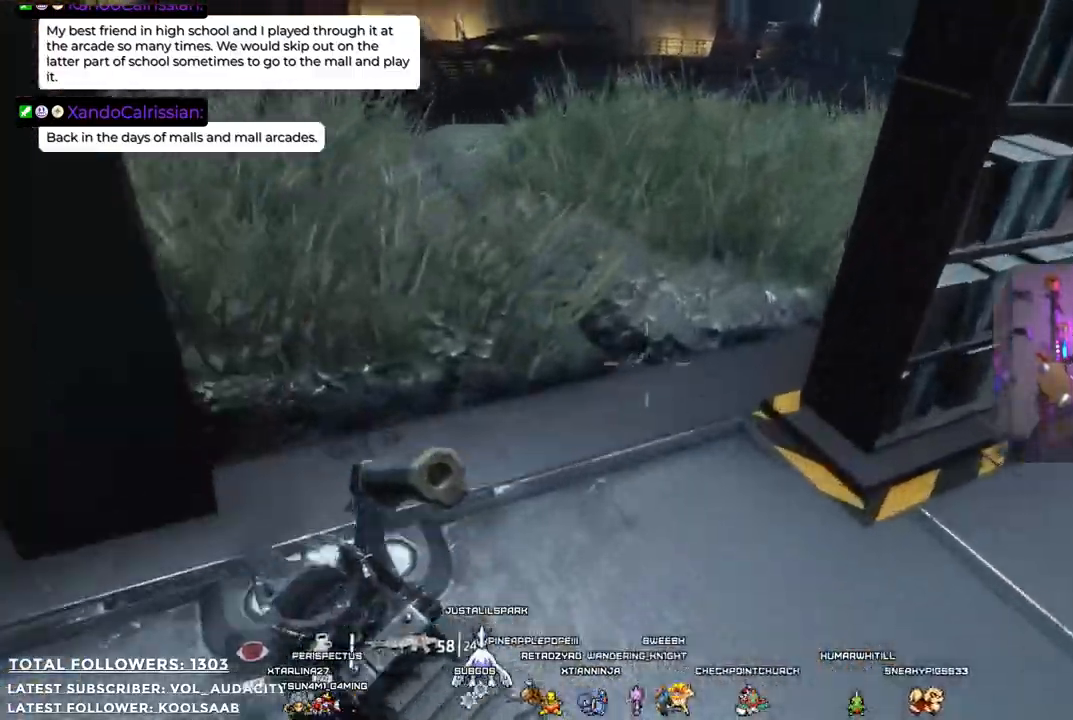
{"dt_ms": 501, "buttons": [], "left_stick": "up-right", "right_stick": "center", "events": [[33, "right_stick", "left"], [217, "right_stick", "center"], [384, "left_stick", "up-right"]]}
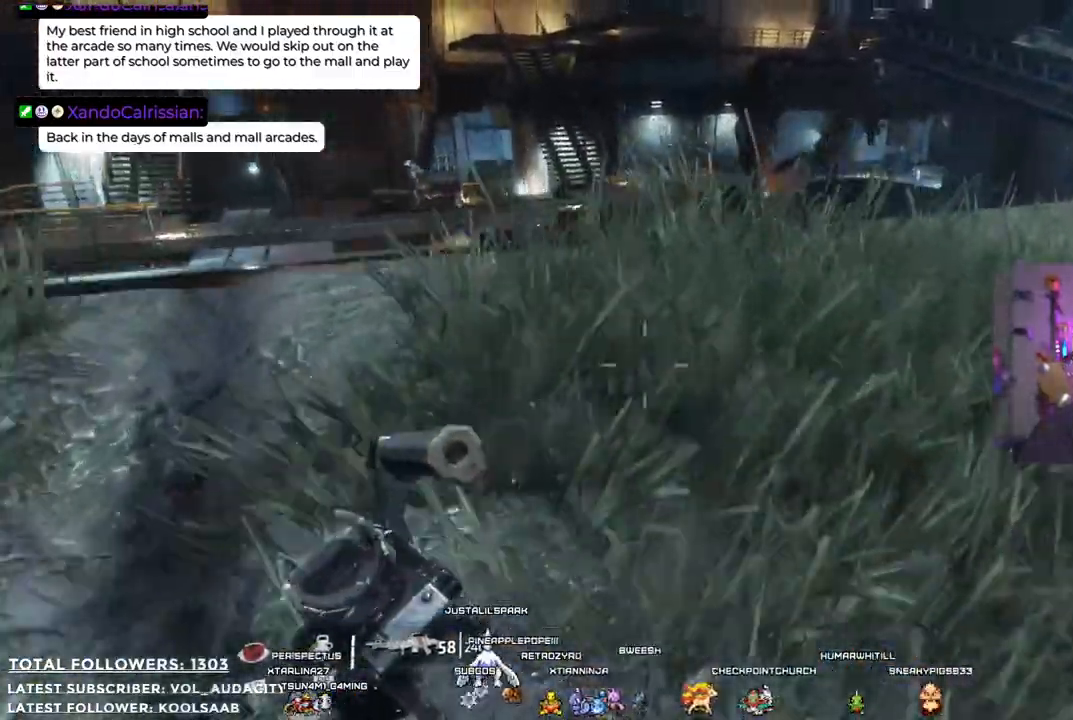
{"dt_ms": 501, "buttons": [], "left_stick": "up-right", "right_stick": "center", "events": [[117, "right_stick", "up-right"], [451, "right_stick", "center"]]}
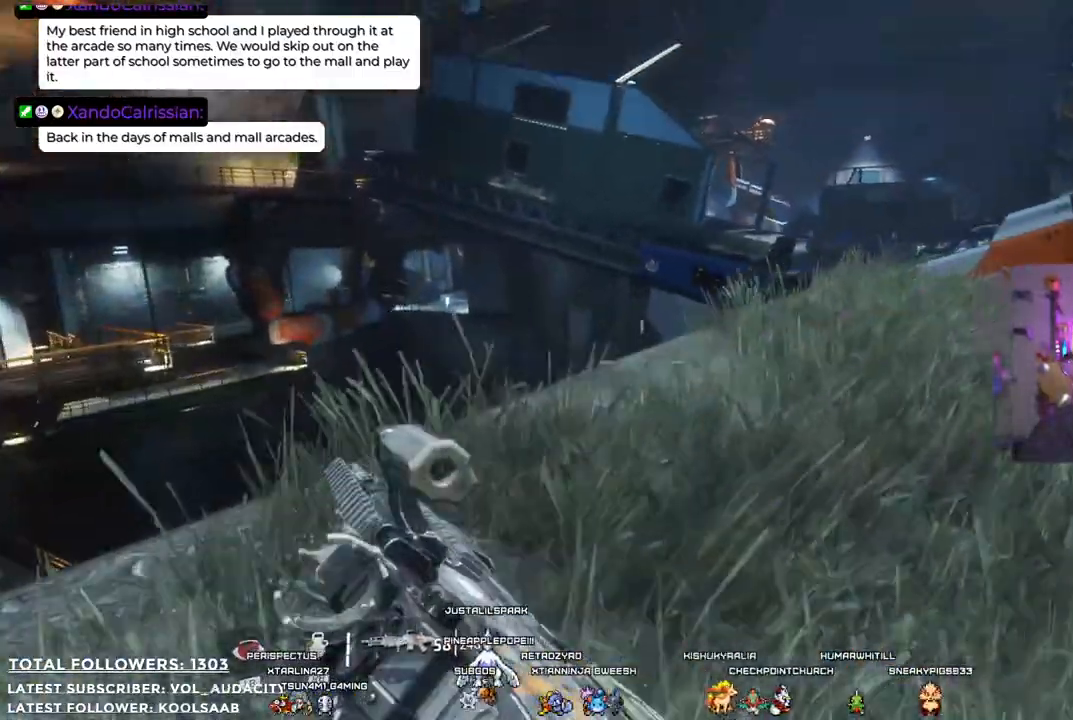
{"dt_ms": 501, "buttons": [], "left_stick": "up-right", "right_stick": "center", "events": []}
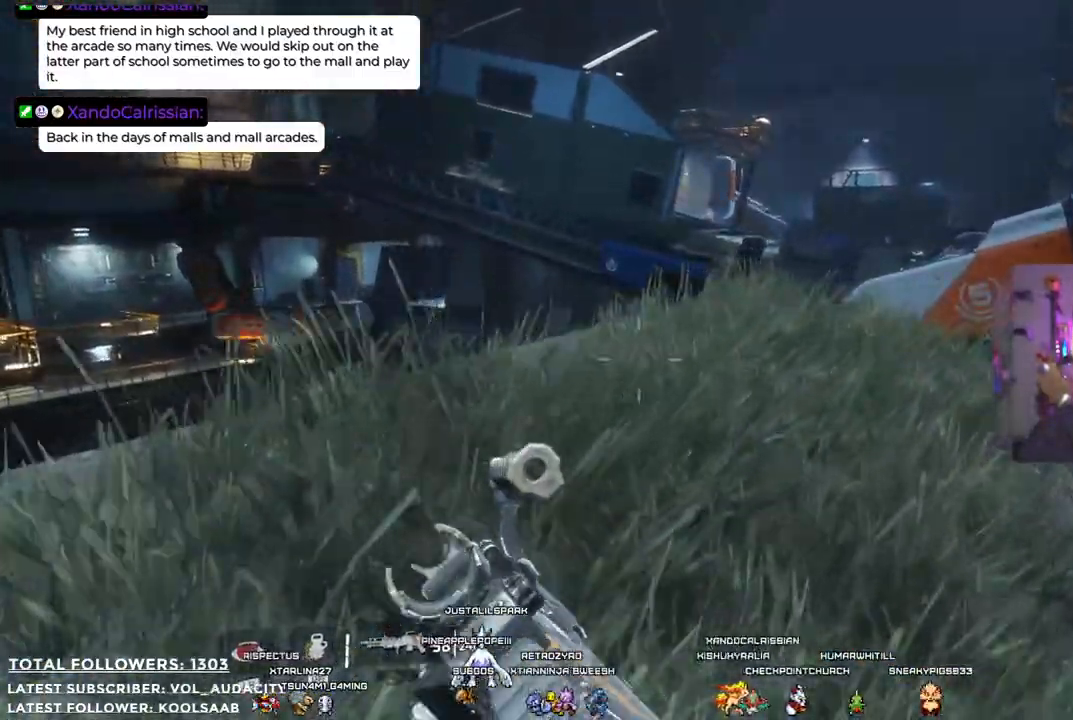
{"dt_ms": 985, "buttons": [], "left_stick": "center", "right_stick": "left"}
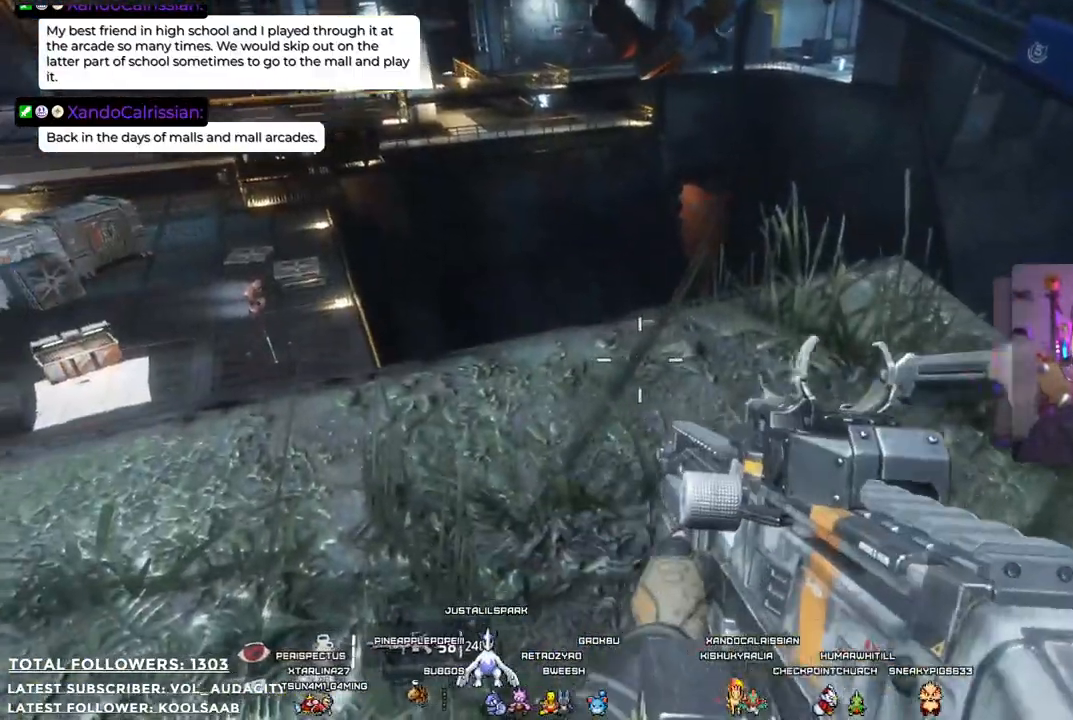
{"dt_ms": 501, "buttons": ["L3"], "left_stick": "up", "right_stick": "center", "events": [[167, "left_stick", "left"], [317, "right_stick", "center"], [334, "left_stick", "up-left"], [451, "left_stick", "up"], [501, "L3", "down"]]}
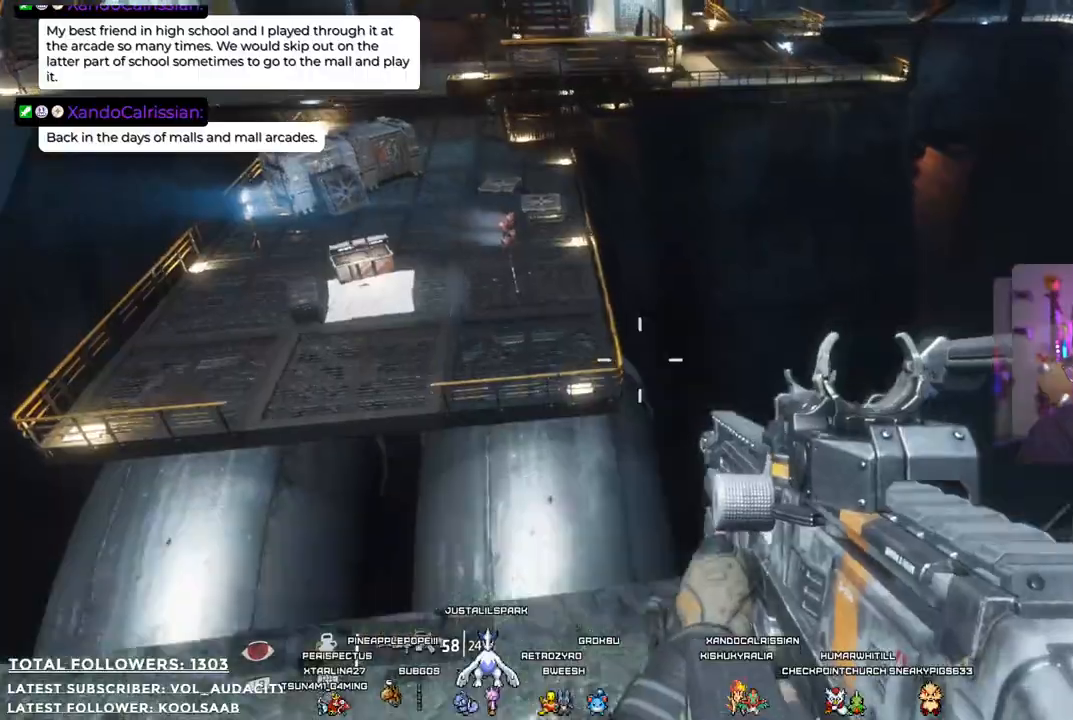
{"dt_ms": 501, "buttons": ["A"], "left_stick": "up", "right_stick": "center", "events": [[184, "L3", "up"], [234, "A", "down"]]}
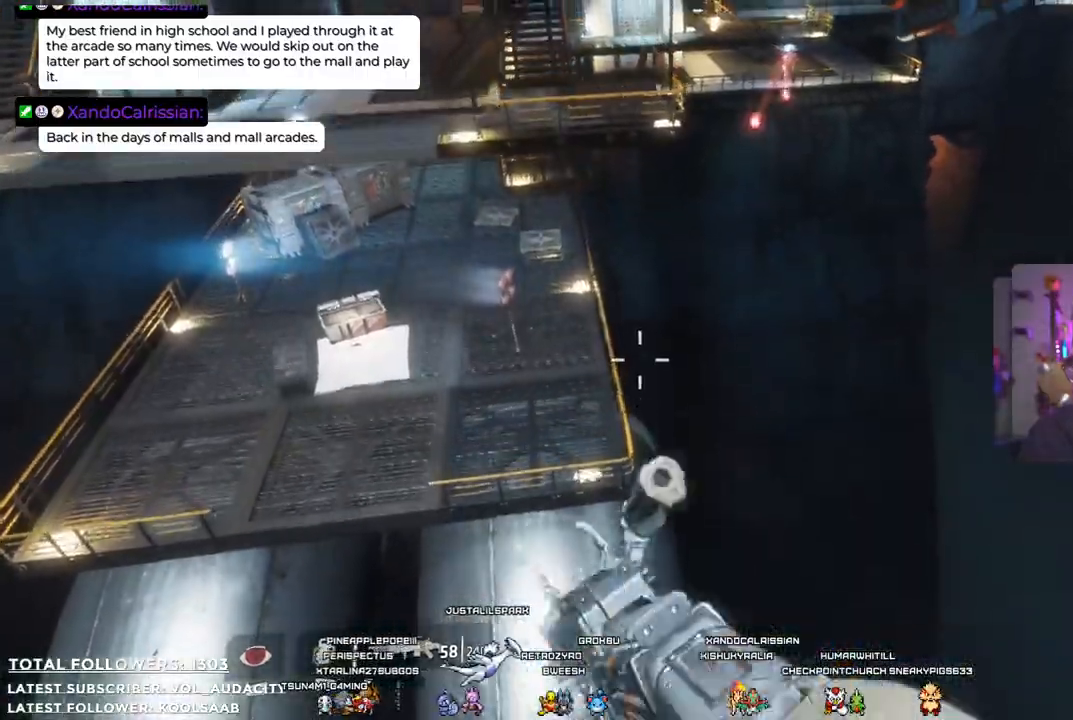
{"dt_ms": 501, "buttons": [], "left_stick": "up", "right_stick": "center", "events": [[133, "A", "up"]]}
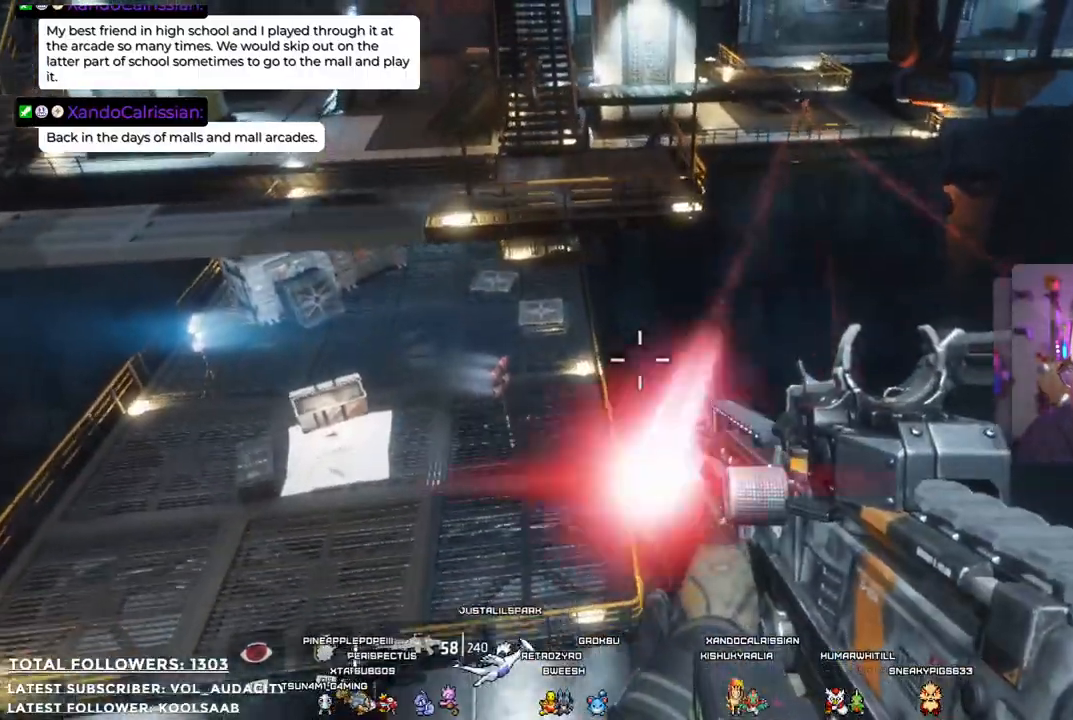
{"dt_ms": 501, "buttons": ["A"], "left_stick": "up-left", "right_stick": "center", "events": [[300, "A", "down"], [451, "left_stick", "up-left"]]}
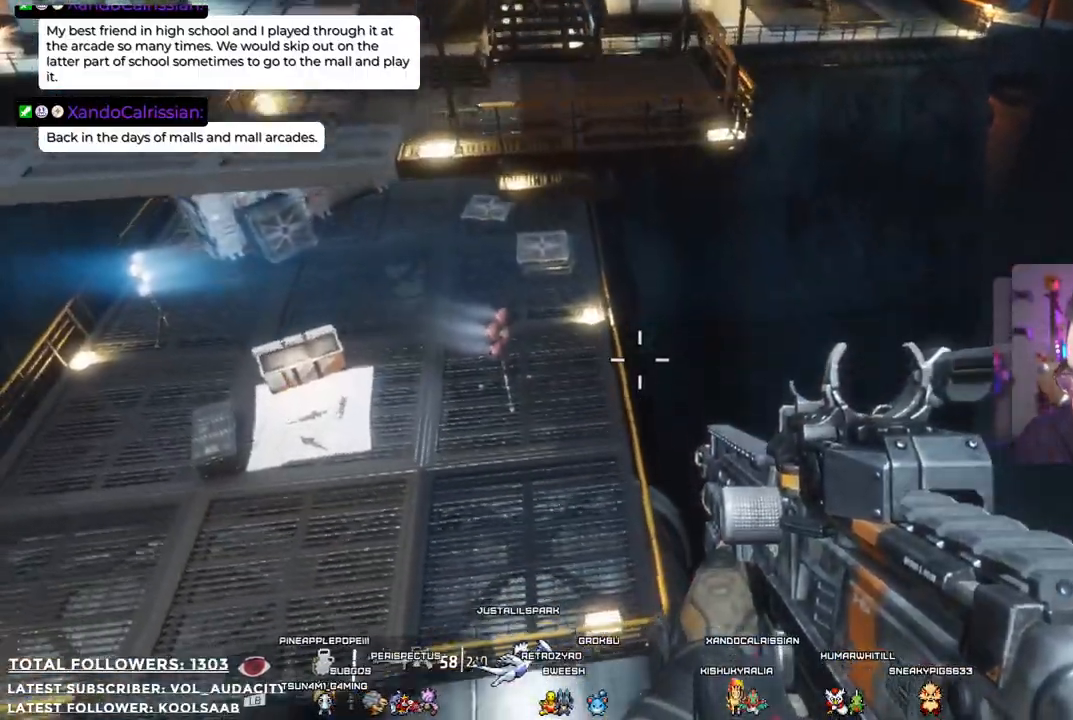
{"dt_ms": 501, "buttons": [], "left_stick": "up-left", "right_stick": "center", "events": [[434, "A", "up"]]}
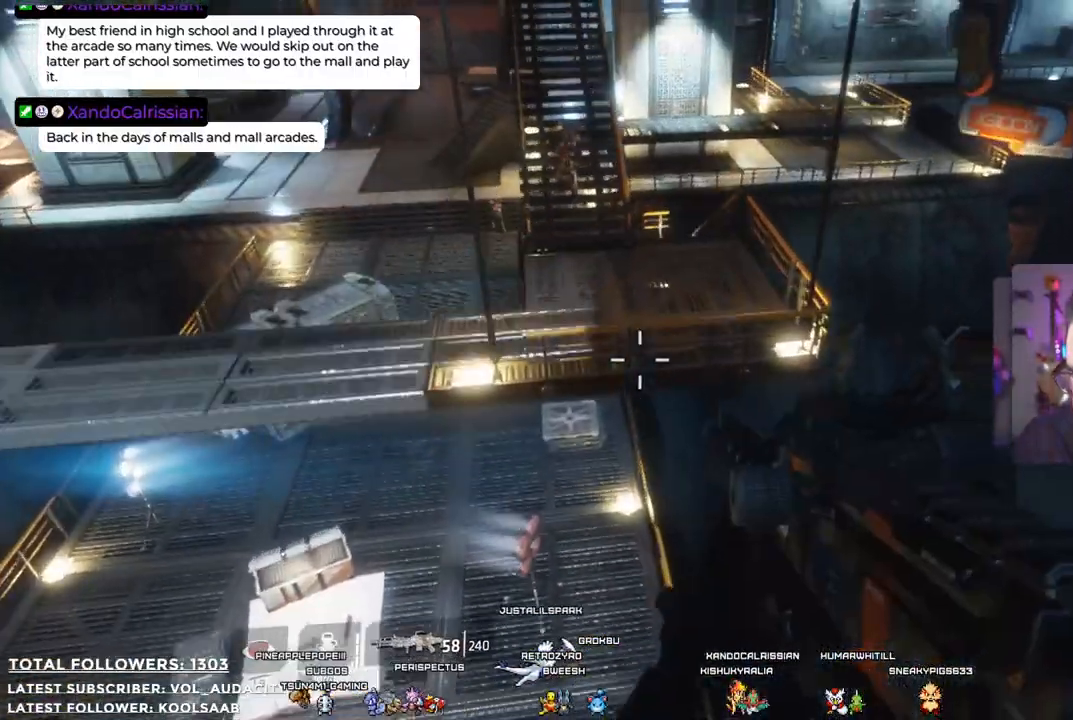
{"dt_ms": 501, "buttons": ["R2"], "left_stick": "up", "right_stick": "center", "events": [[66, "right_stick", "up"], [267, "R2", "down"], [300, "left_stick", "up"], [367, "right_stick", "center"]]}
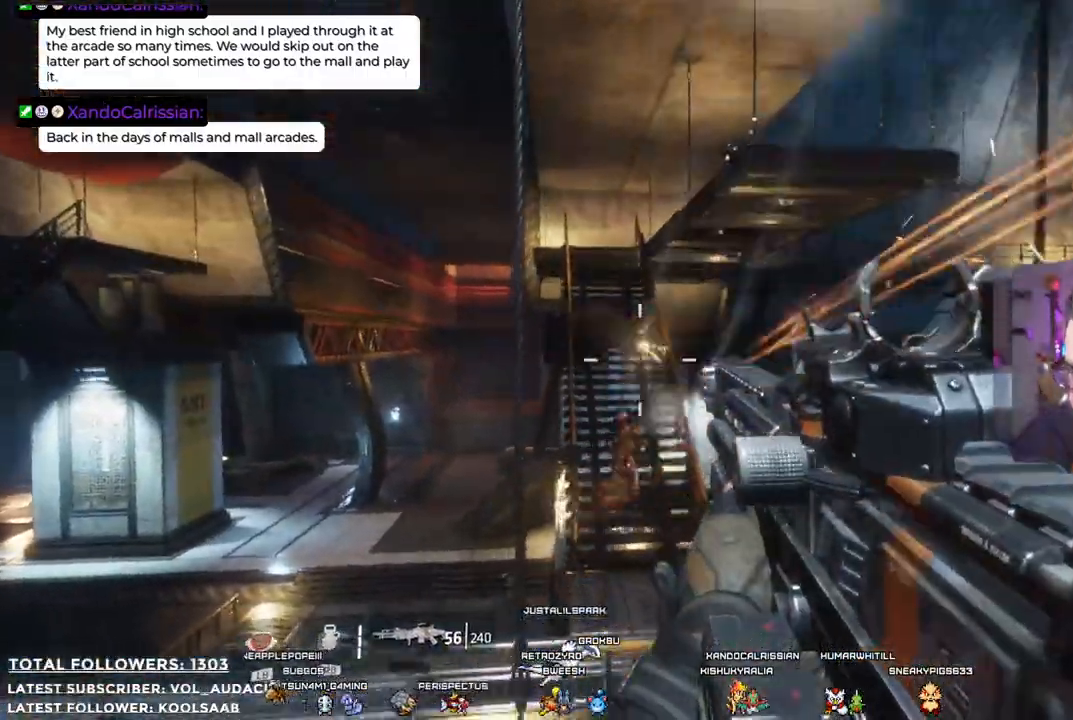
{"dt_ms": 500, "buttons": ["R2"], "left_stick": "up", "right_stick": "center", "events": [[150, "right_stick", "down"], [250, "right_stick", "center"]]}
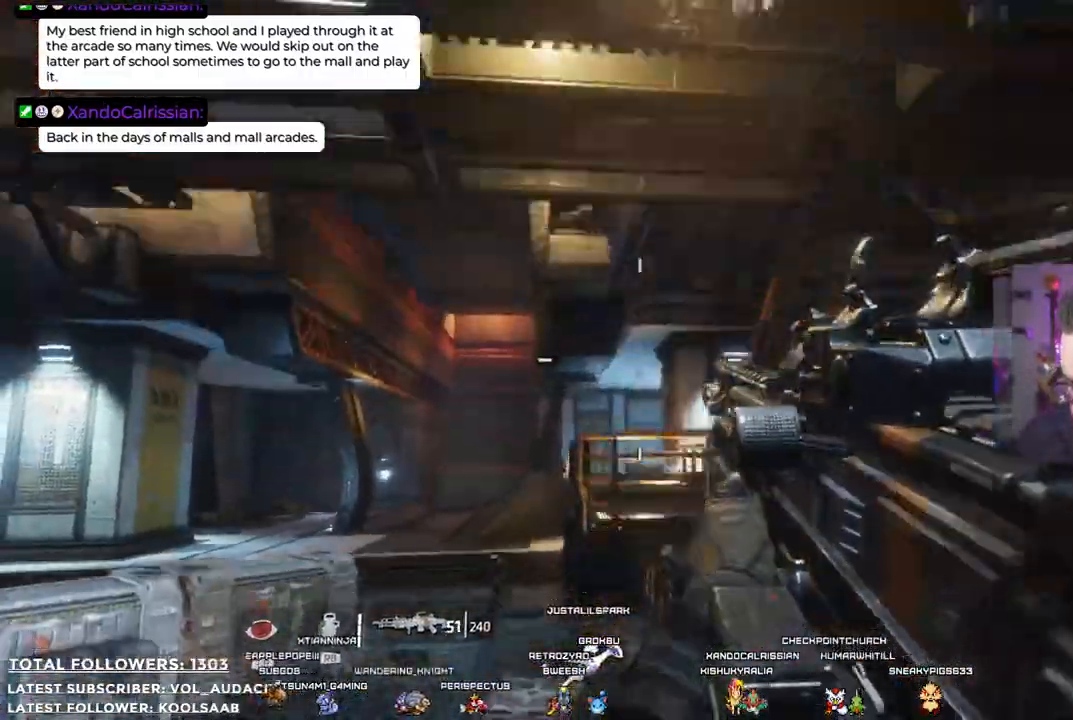
{"dt_ms": 501, "buttons": [], "left_stick": "up-left", "right_stick": "center", "events": [[201, "R2", "up"], [284, "right_stick", "down"], [368, "left_stick", "up-left"], [435, "right_stick", "center"]]}
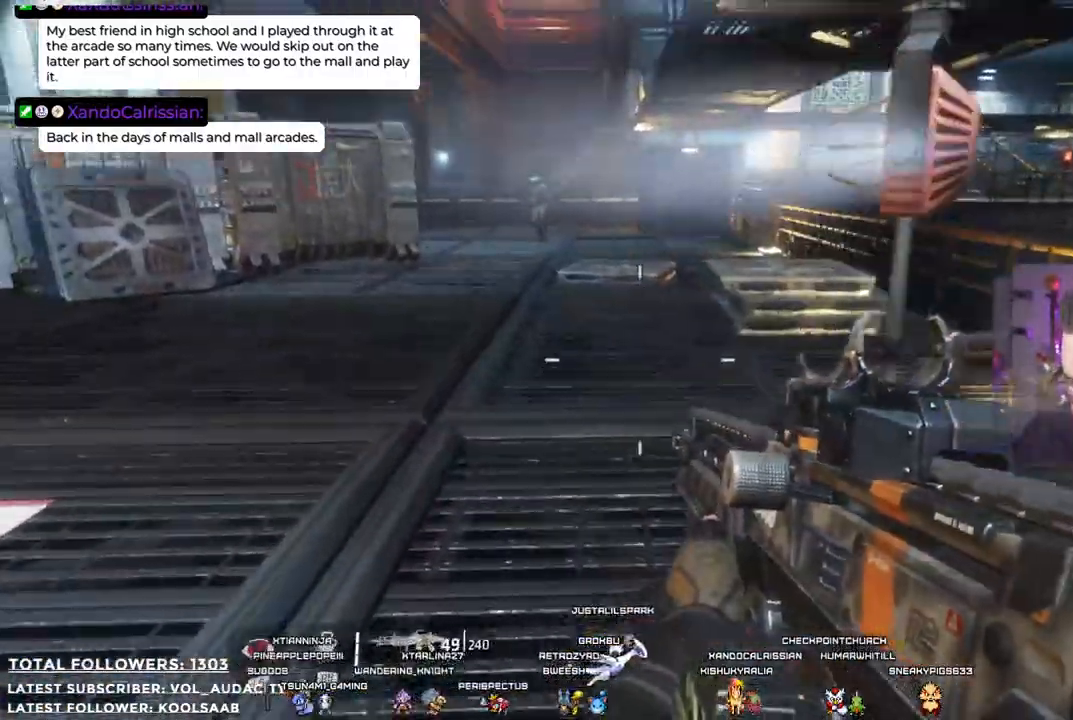
{"dt_ms": 501, "buttons": [], "left_stick": "up-left", "right_stick": "center", "events": [[201, "right_stick", "up"], [384, "right_stick", "center"]]}
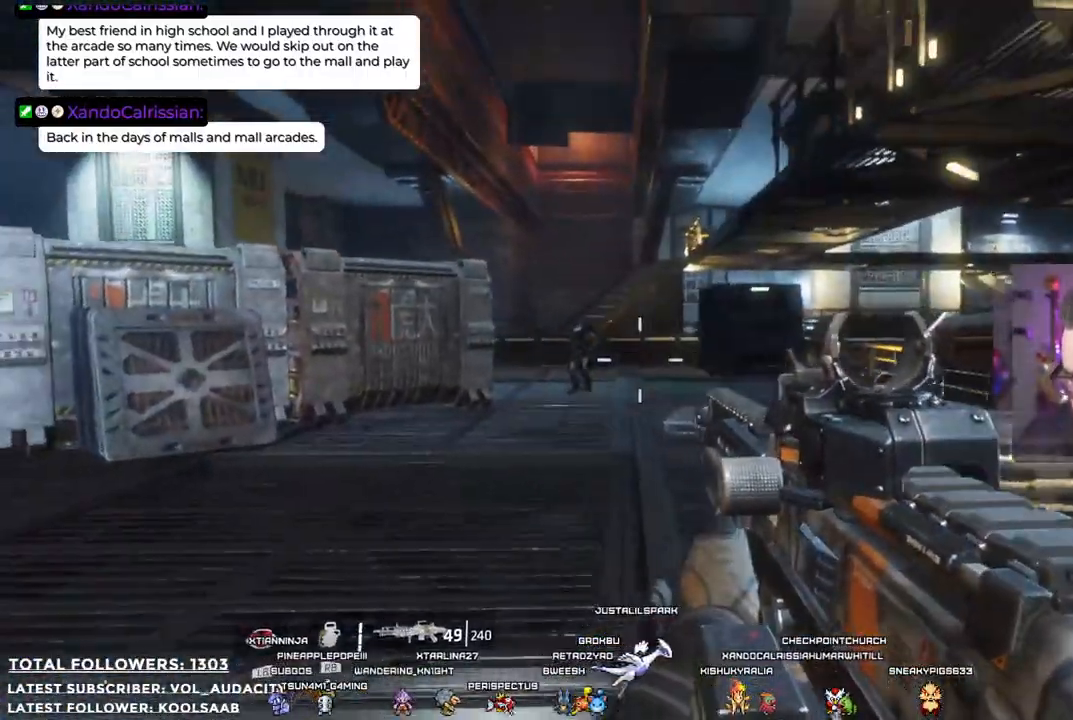
{"dt_ms": 501, "buttons": ["L2", "R2"], "left_stick": "up-left", "right_stick": "center", "events": [[50, "L2", "down"], [201, "R2", "down"], [368, "R2", "up"], [401, "R2", "down"]]}
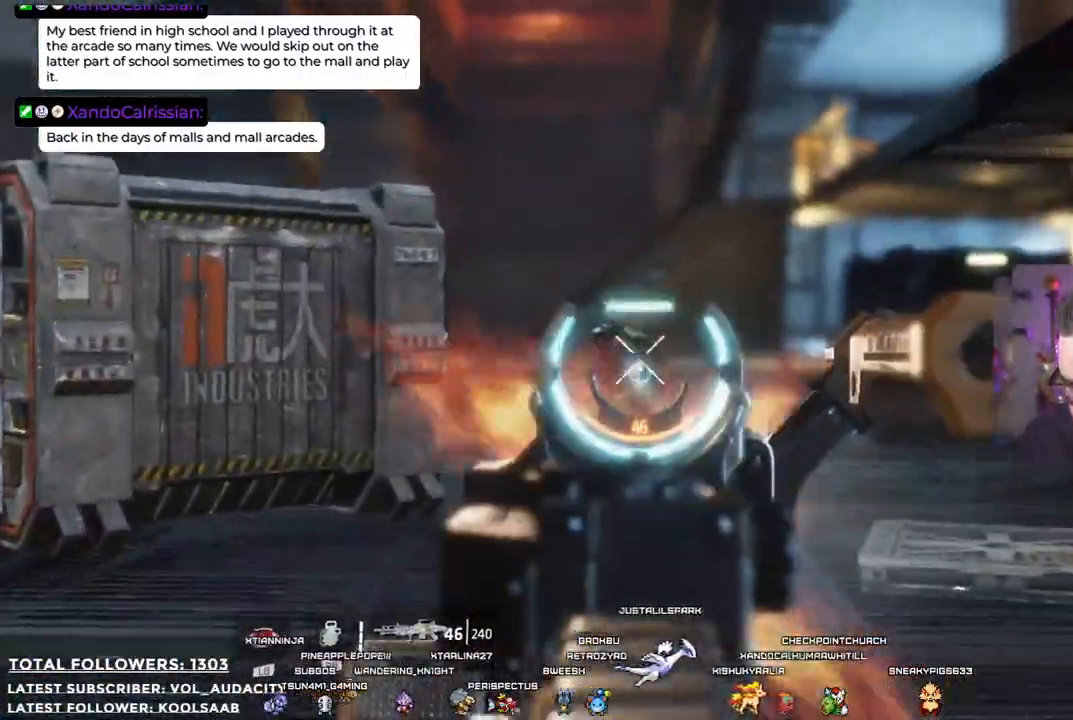
{"dt_ms": 501, "buttons": ["L2"], "left_stick": "up-left", "right_stick": "center", "events": [[17, "R2", "up"], [67, "R2", "down"], [151, "R2", "up"], [251, "R2", "down"], [318, "R2", "up"], [384, "R2", "down"], [418, "R1", "down"], [485, "R1", "up"], [485, "R2", "up"]]}
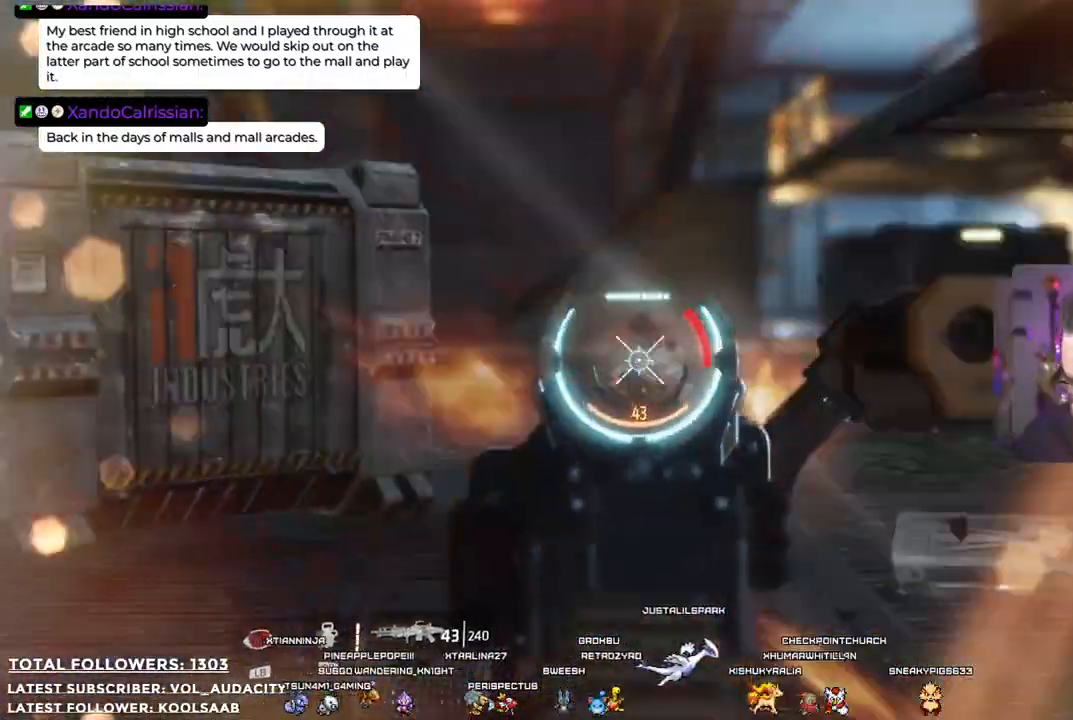
{"dt_ms": 501, "buttons": [], "left_stick": "up-left", "right_stick": "center", "events": [[334, "L2", "up"]]}
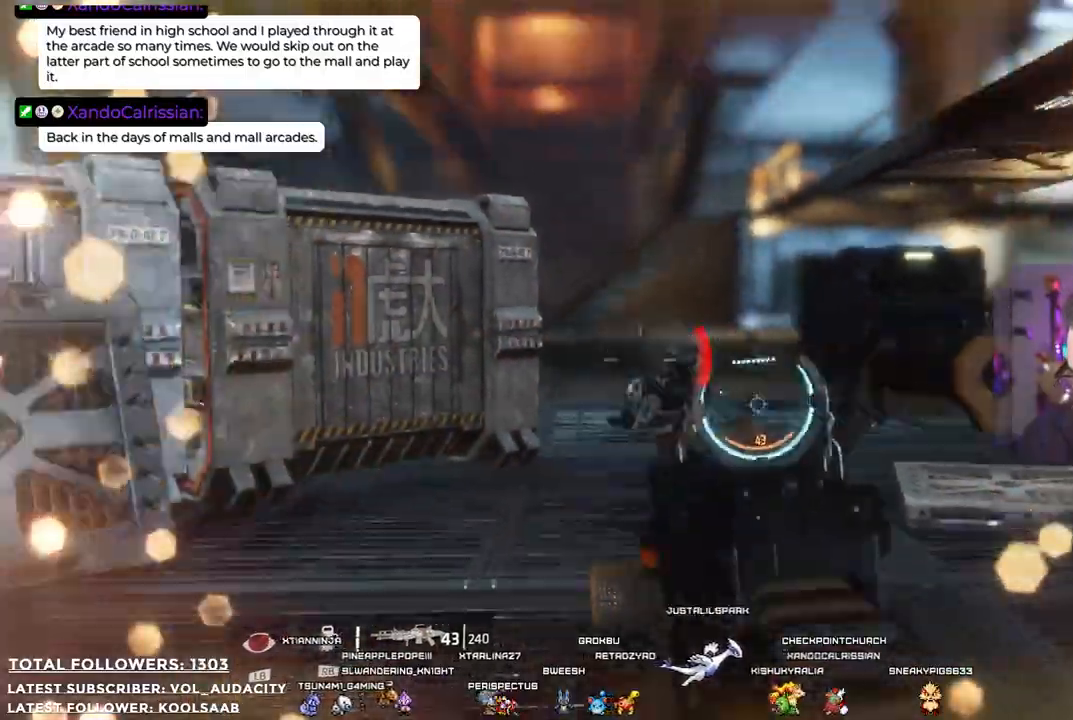
{"dt_ms": 501, "buttons": [], "left_stick": "up-left", "right_stick": "center", "events": [[84, "right_stick", "down-right"], [251, "right_stick", "center"]]}
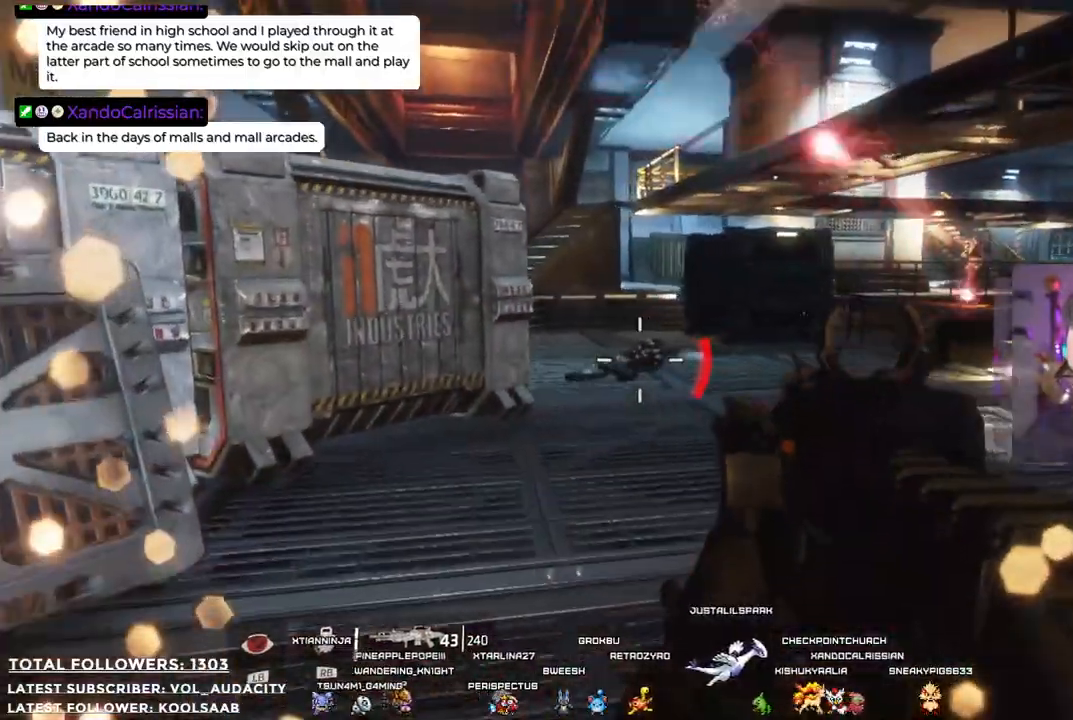
{"dt_ms": 501, "buttons": [], "left_stick": "up-left", "right_stick": "left", "events": [[84, "L3", "down"], [301, "L3", "up"], [301, "right_stick", "left"]]}
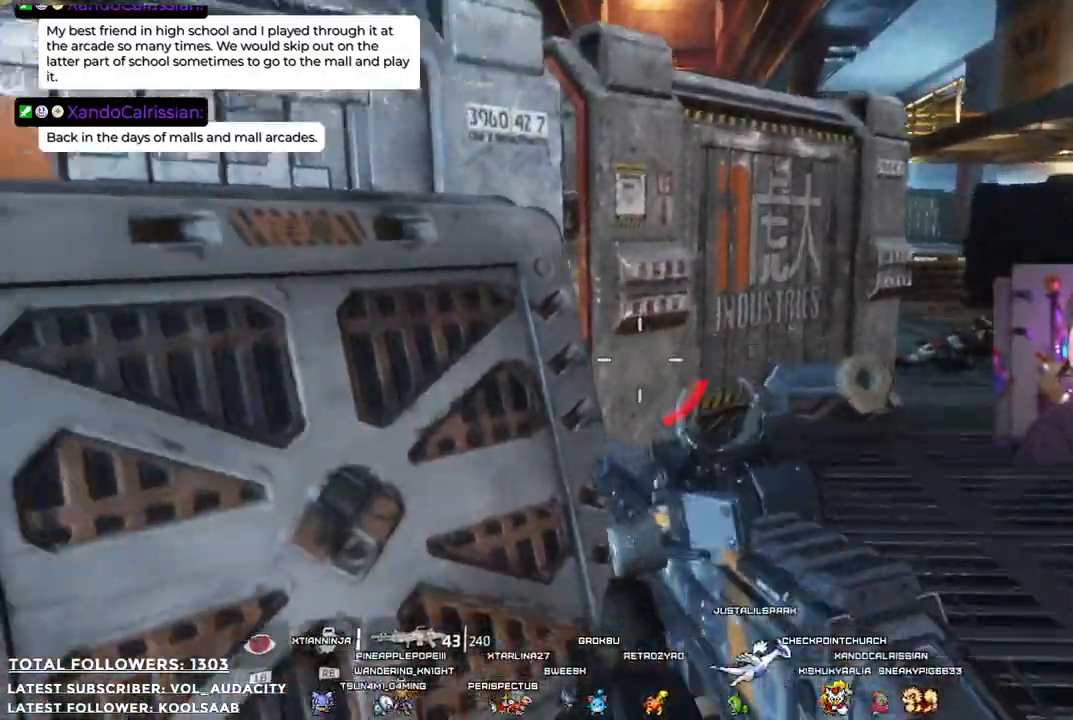
{"dt_ms": 501, "buttons": [], "left_stick": "left", "right_stick": "center"}